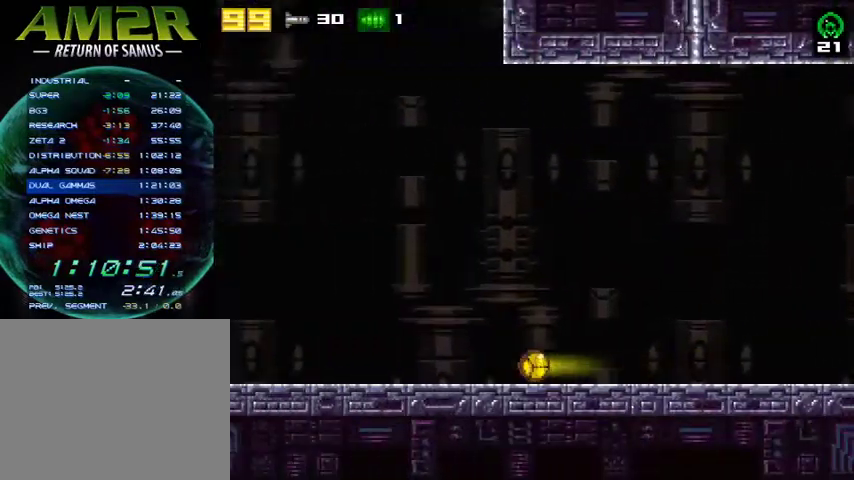
Gameplay with a controller (PlayStation layout); each line is a JSON object with the inputs held at the frame after it. "events" lists button and stick changes between this image and that frame as [ms after this image, input, new state], when the widget could be followed in between. Not read: R1 left_stick.
{"buttons": ["DPAD_LEFT"], "right_stick": "center", "events": []}
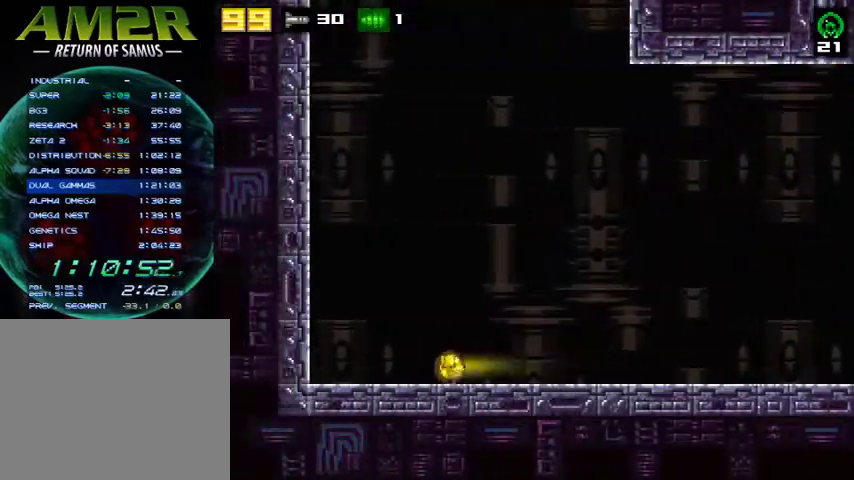
{"buttons": ["R2", "DPAD_RIGHT"], "right_stick": "center", "events": [[367, "R2", "down"], [400, "DPAD_LEFT", "up"], [433, "DPAD_RIGHT", "down"]]}
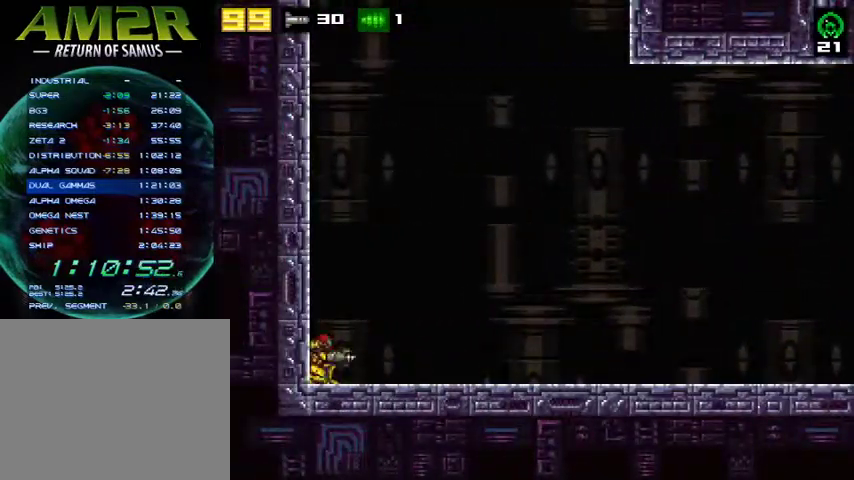
{"buttons": ["DPAD_RIGHT"], "right_stick": "center", "events": [[33, "R2", "up"]]}
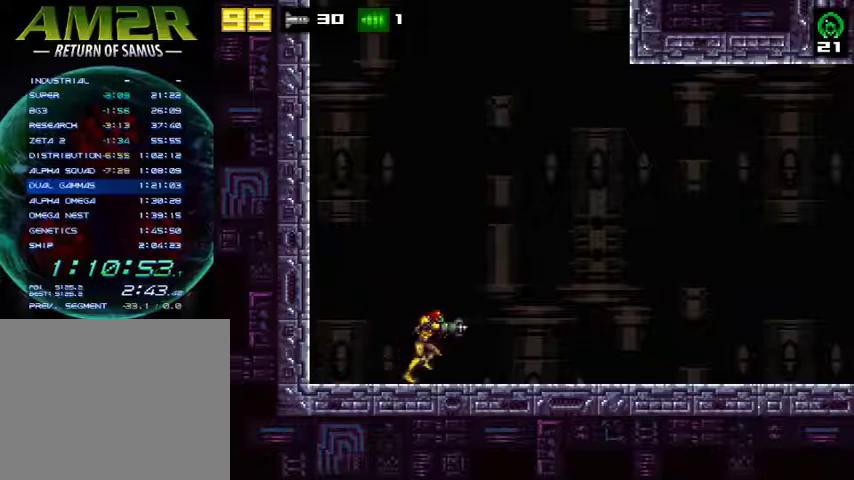
{"buttons": ["DPAD_RIGHT"], "right_stick": "center", "events": []}
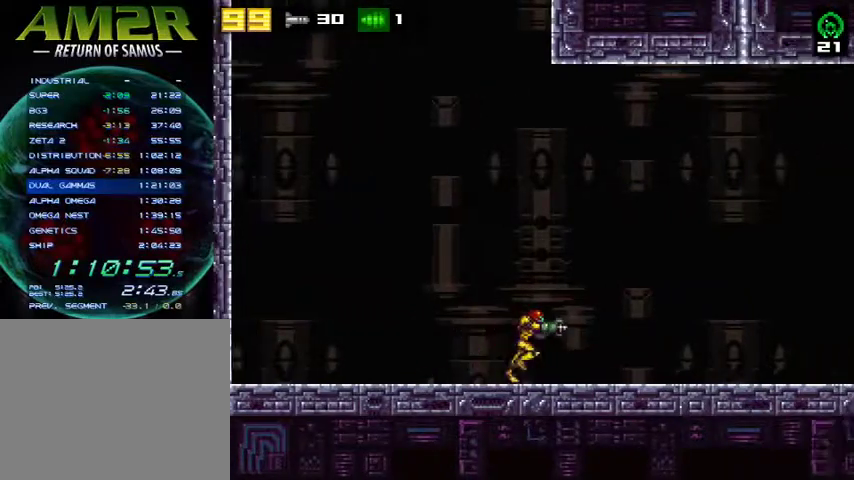
{"buttons": ["DPAD_RIGHT"], "right_stick": "center", "events": []}
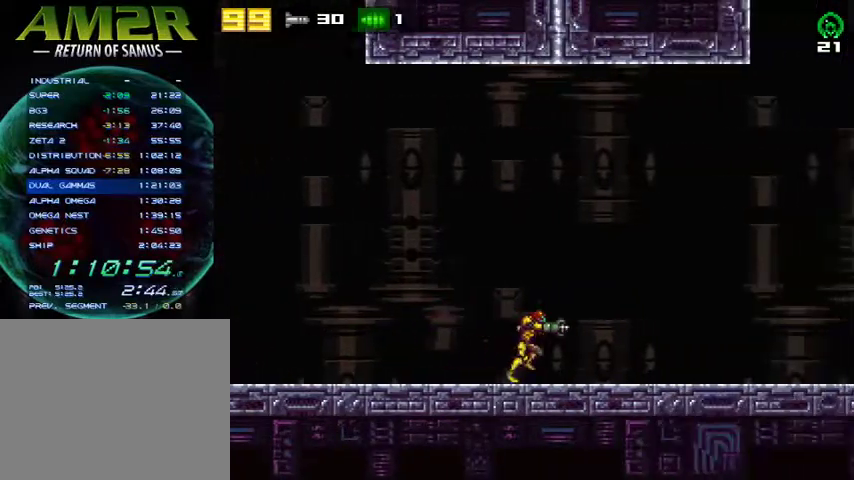
{"buttons": ["DPAD_DOWN"], "right_stick": "center", "events": [[267, "DPAD_DOWN", "down"], [267, "DPAD_RIGHT", "up"]]}
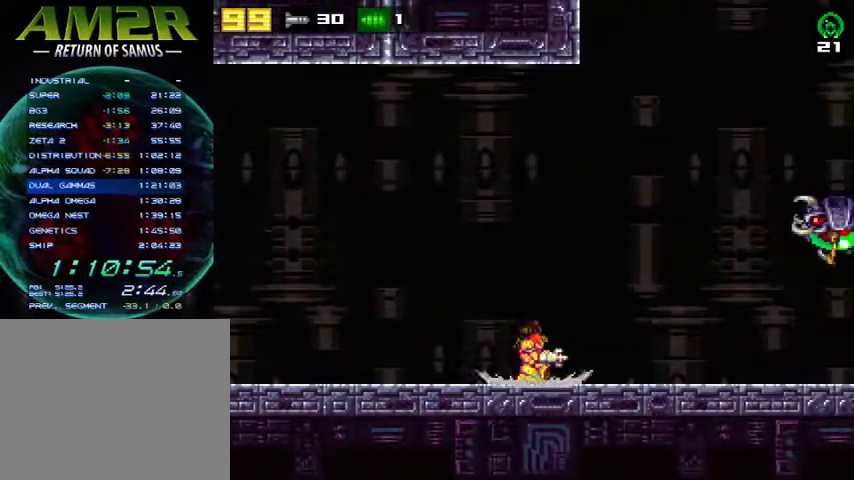
{"buttons": ["DPAD_RIGHT"], "right_stick": "center", "events": [[100, "DPAD_DOWN", "up"], [100, "DPAD_RIGHT", "down"], [133, "DPAD_RIGHT", "up"], [233, "DPAD_UP", "down"], [333, "DPAD_UP", "up"], [433, "DPAD_RIGHT", "down"]]}
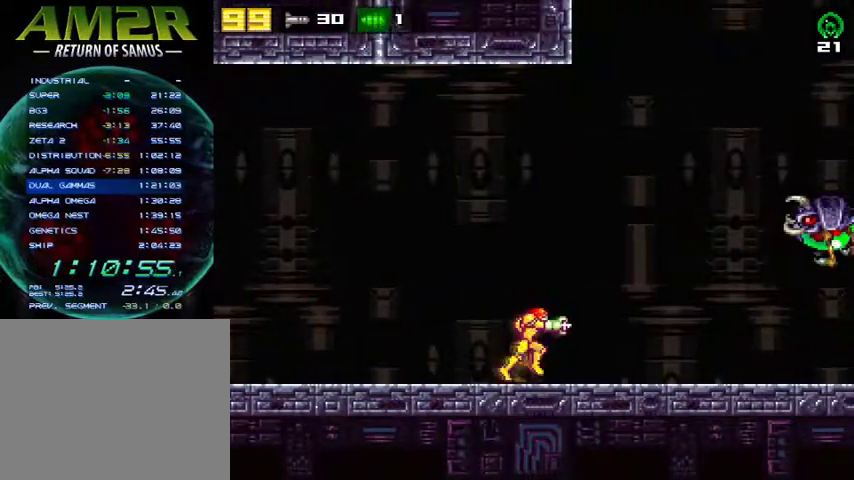
{"buttons": ["SQUARE"], "right_stick": "center", "events": [[333, "DPAD_RIGHT", "up"], [333, "SQUARE", "down"]]}
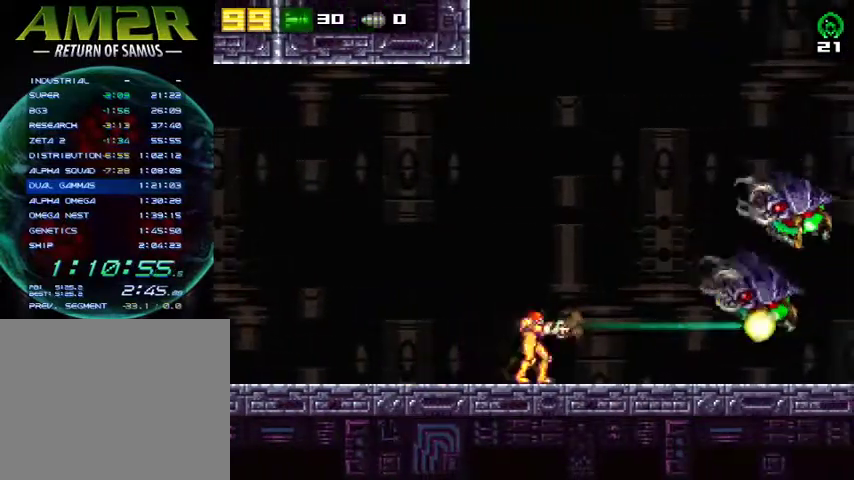
{"buttons": ["SQUARE", "DPAD_DOWN"], "right_stick": "center", "events": [[33, "SQUARE", "up"], [67, "DPAD_RIGHT", "down"], [200, "SQUARE", "down"], [333, "DPAD_RIGHT", "up"], [500, "DPAD_DOWN", "down"]]}
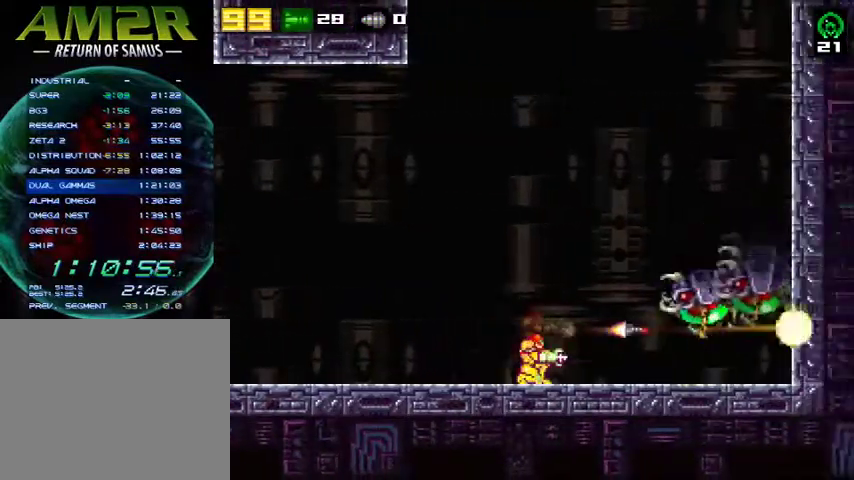
{"buttons": ["SQUARE"], "right_stick": "center", "events": [[33, "SQUARE", "up"], [100, "DPAD_DOWN", "up"], [100, "SQUARE", "down"], [200, "SQUARE", "up"], [267, "SQUARE", "down"]]}
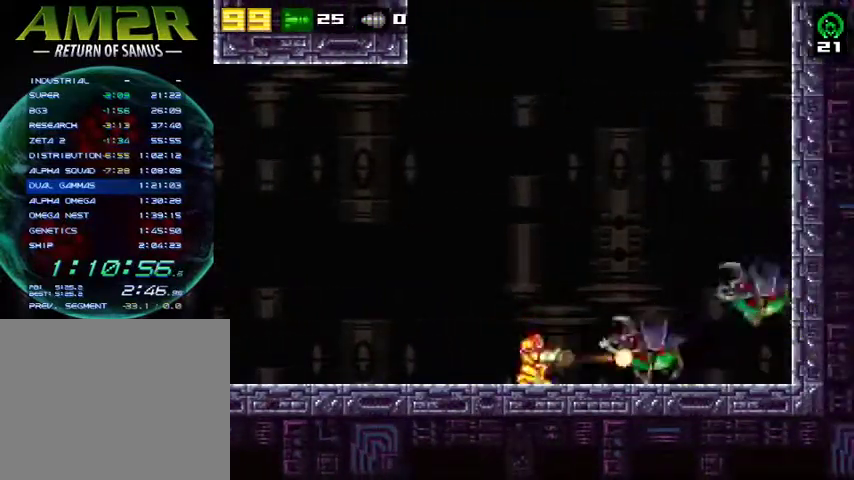
{"buttons": ["SQUARE"], "right_stick": "center", "events": [[233, "DPAD_UP", "down"], [300, "DPAD_UP", "up"], [367, "SQUARE", "up"], [467, "SQUARE", "down"]]}
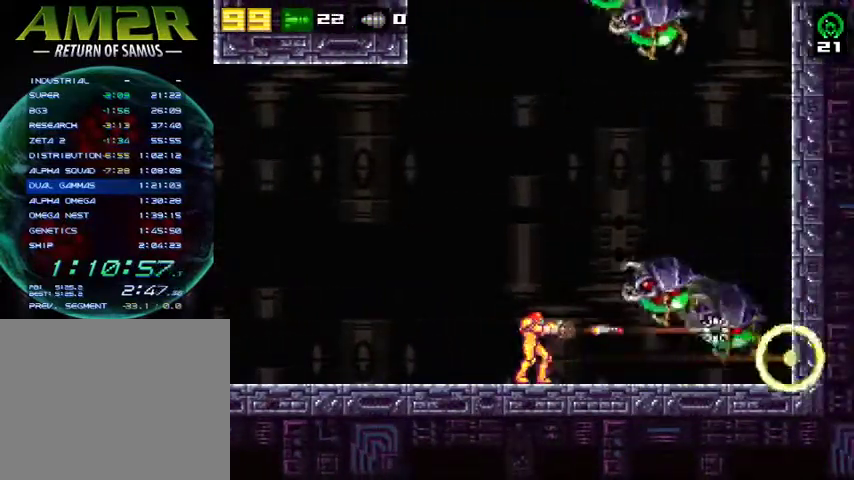
{"buttons": ["SQUARE"], "right_stick": "center", "events": [[267, "DPAD_DOWN", "down"], [367, "DPAD_DOWN", "up"]]}
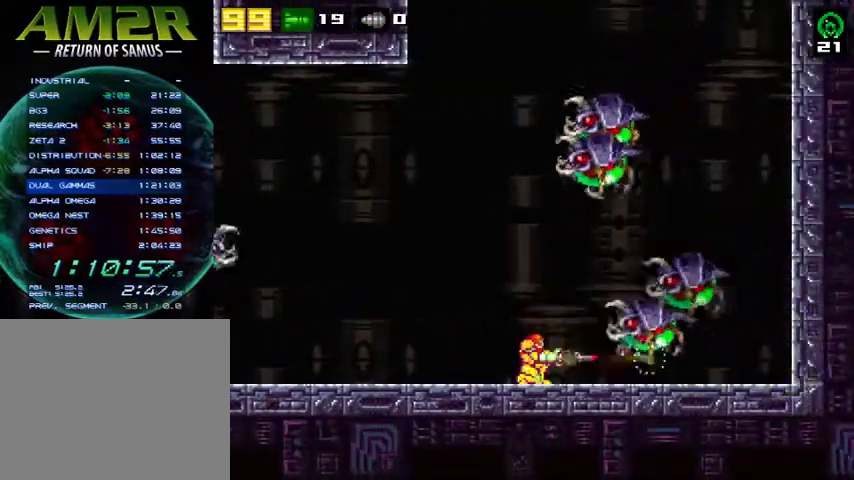
{"buttons": [], "right_stick": "center", "events": [[167, "DPAD_UP", "down"], [200, "DPAD_UP", "up"], [433, "SQUARE", "up"]]}
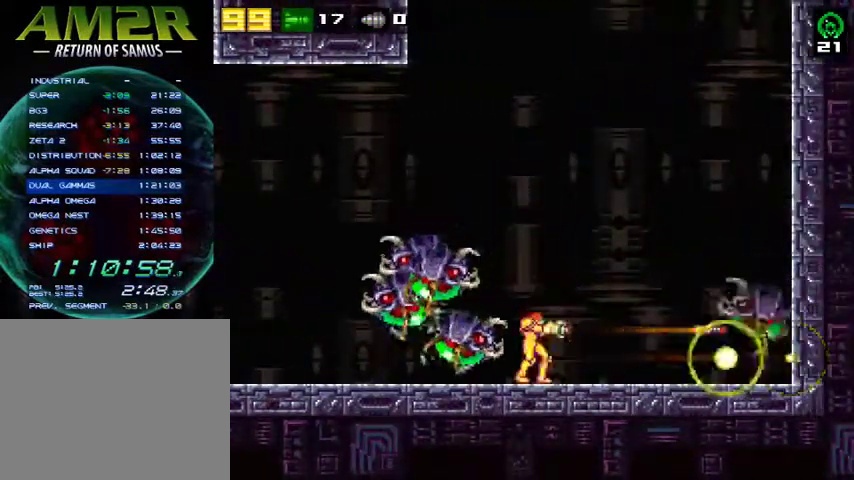
{"buttons": [], "right_stick": "center", "events": [[67, "CROSS", "down"], [367, "CROSS", "up"]]}
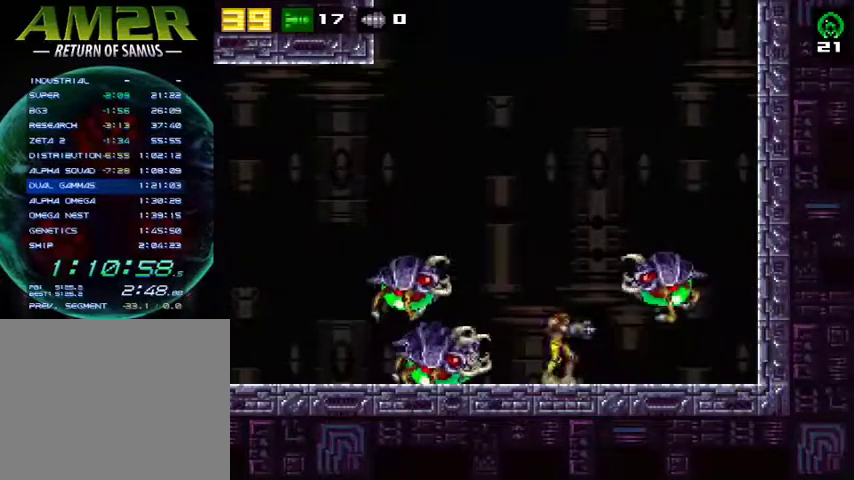
{"buttons": [], "right_stick": "center", "events": [[333, "CIRCLE", "down"], [467, "CIRCLE", "up"]]}
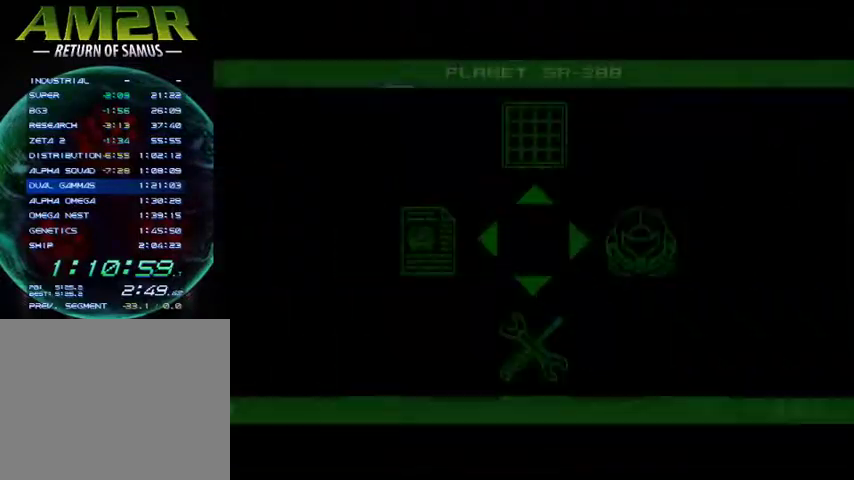
{"buttons": ["CROSS"], "right_stick": "center", "events": [[133, "DPAD_DOWN", "down"], [233, "DPAD_DOWN", "up"], [333, "DPAD_DOWN", "down"], [433, "CROSS", "down"], [467, "DPAD_DOWN", "up"]]}
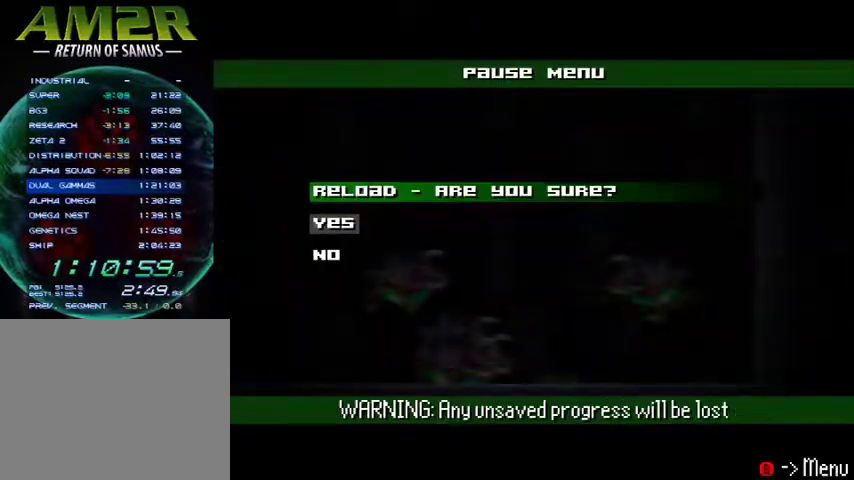
{"buttons": [], "right_stick": "center", "events": [[33, "CROSS", "up"], [67, "CROSS", "down"], [200, "CROSS", "up"]]}
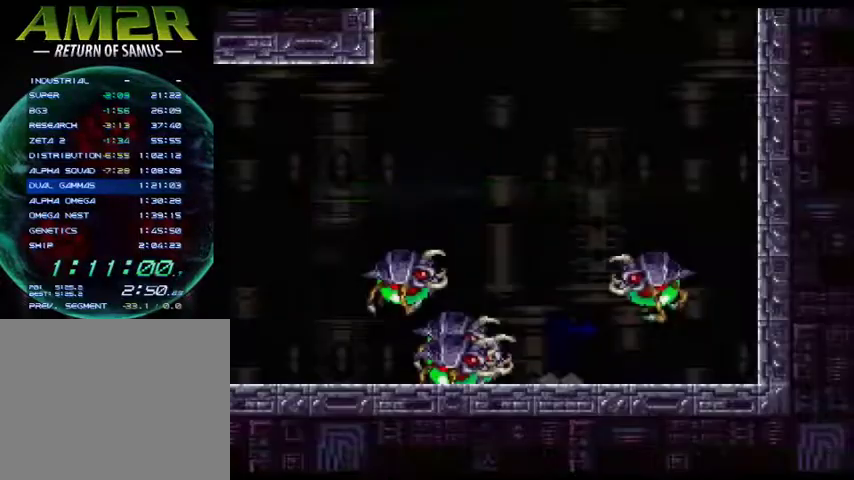
{"buttons": [], "right_stick": "center", "events": []}
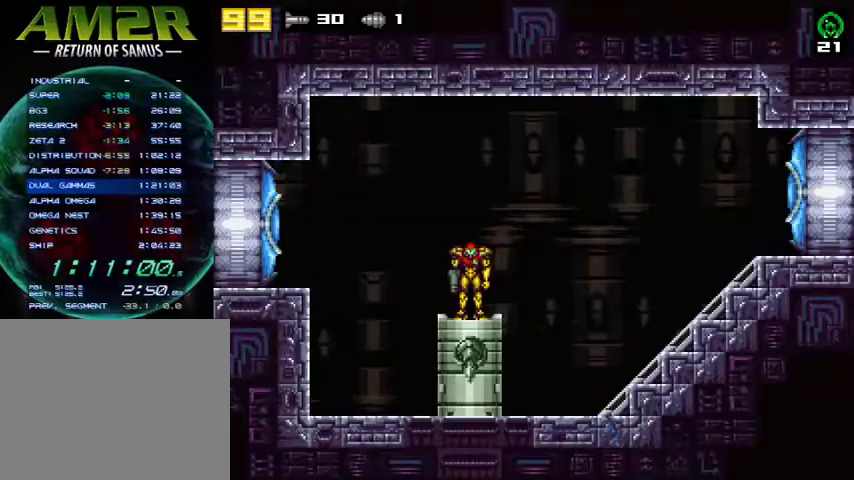
{"buttons": [], "right_stick": "center", "events": []}
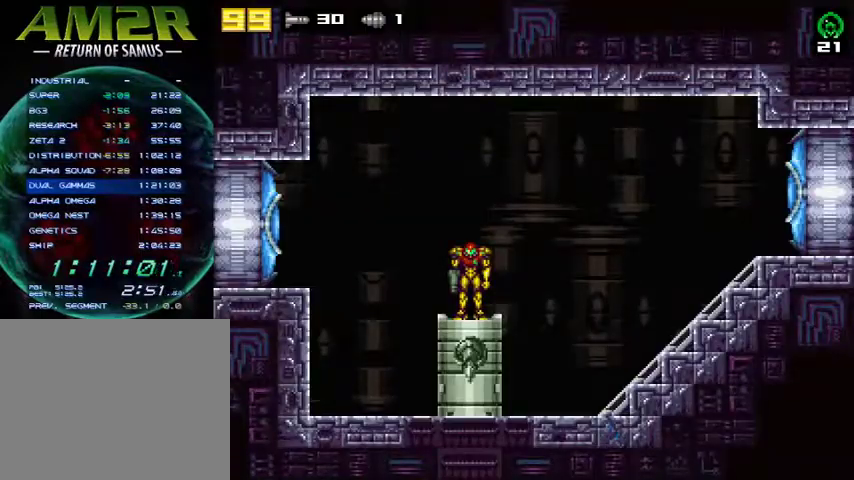
{"buttons": [], "right_stick": "center", "events": []}
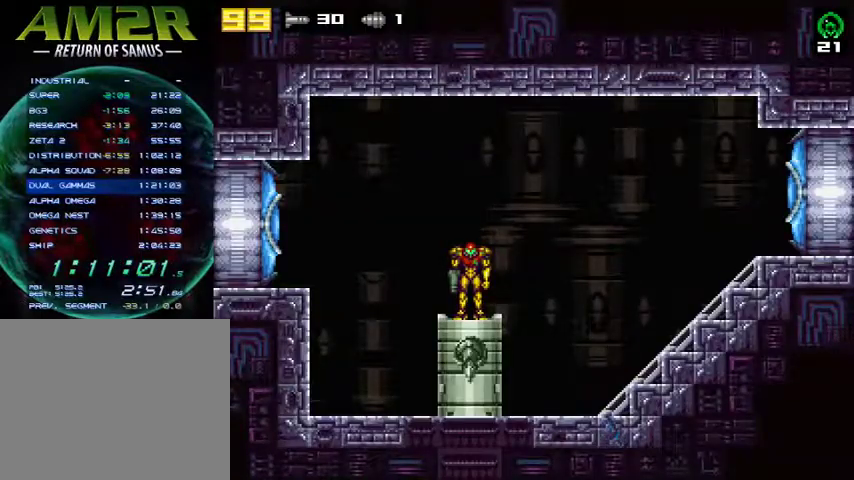
{"buttons": [], "right_stick": "center", "events": []}
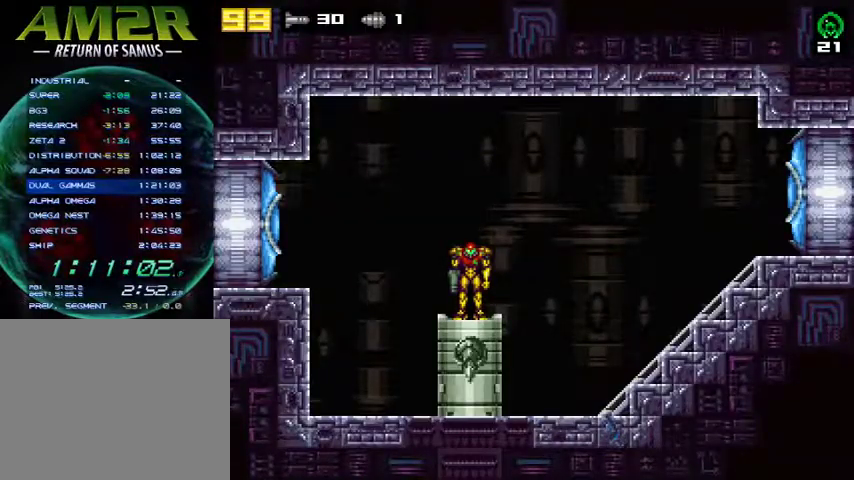
{"buttons": [], "right_stick": "center", "events": []}
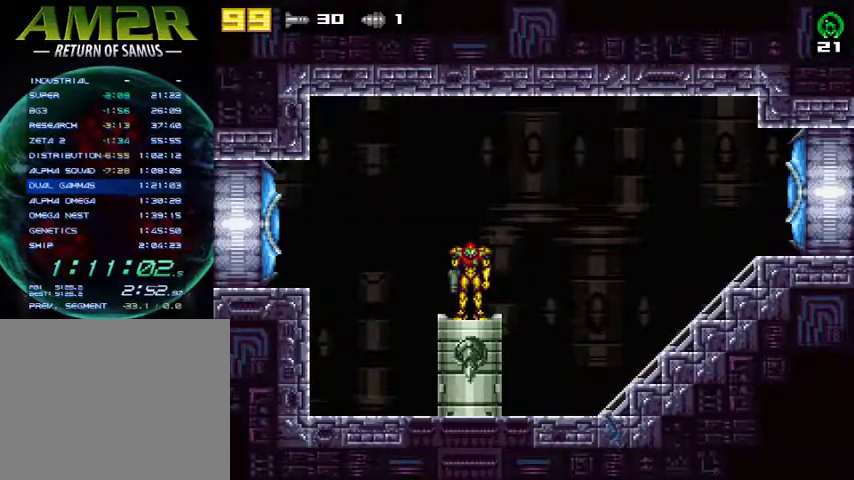
{"buttons": [], "right_stick": "center", "events": []}
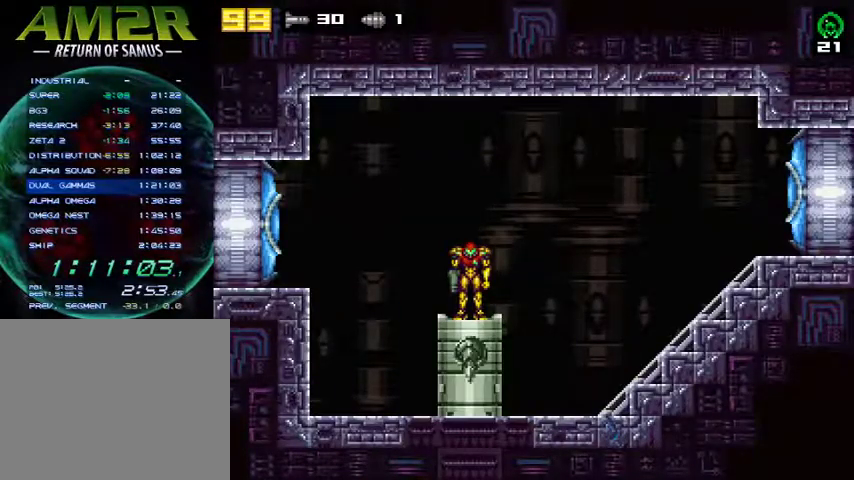
{"buttons": [], "right_stick": "center", "events": []}
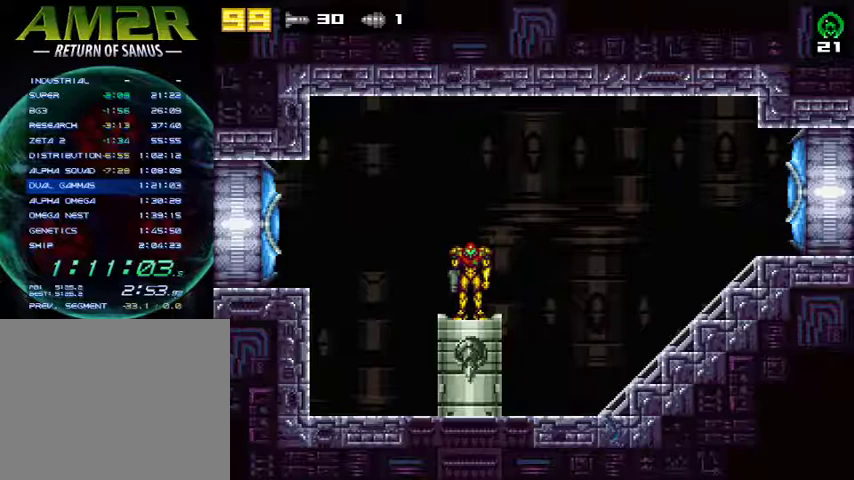
{"buttons": [], "right_stick": "center", "events": []}
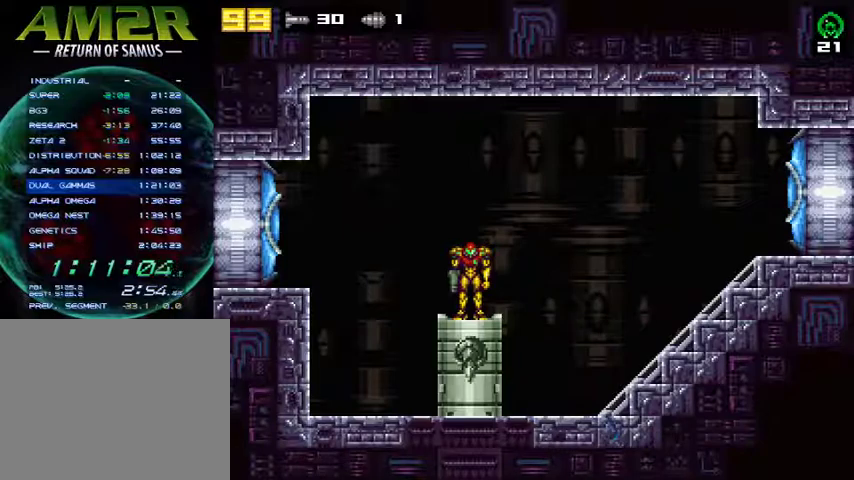
{"buttons": [], "right_stick": "center", "events": []}
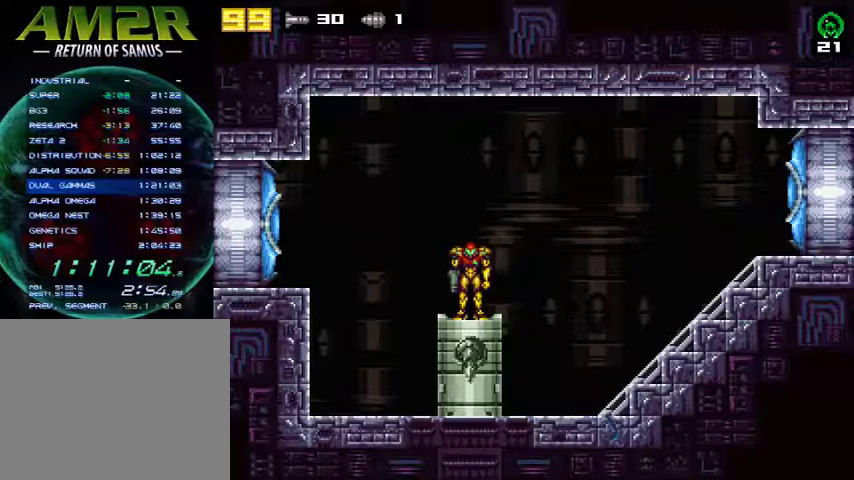
{"buttons": ["DPAD_LEFT"], "right_stick": "center", "events": [[500, "DPAD_LEFT", "down"]]}
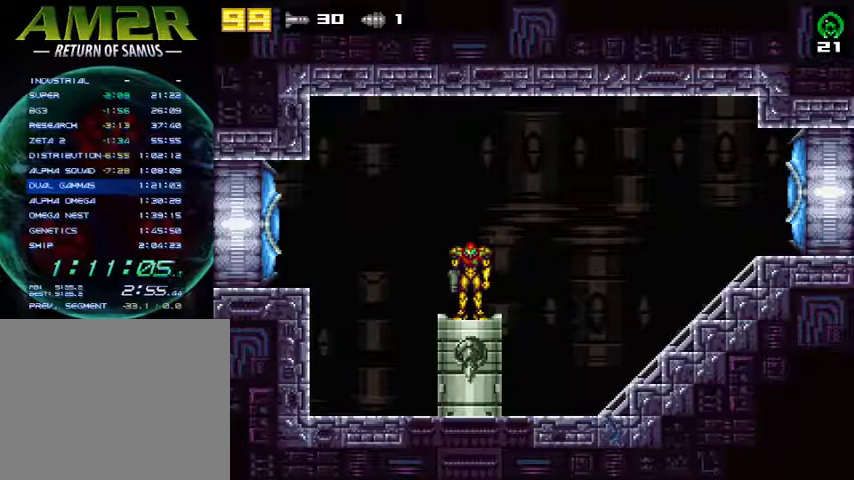
{"buttons": ["DPAD_LEFT"], "right_stick": "center", "events": [[133, "CROSS", "down"], [433, "CROSS", "up"]]}
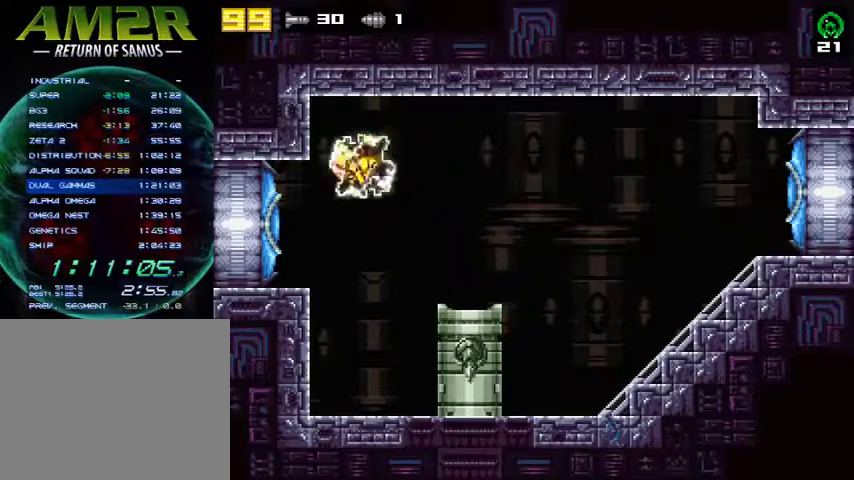
{"buttons": ["DPAD_LEFT"], "right_stick": "center", "events": [[133, "SQUARE", "down"], [233, "R2", "down"], [267, "SQUARE", "up"], [433, "R2", "up"]]}
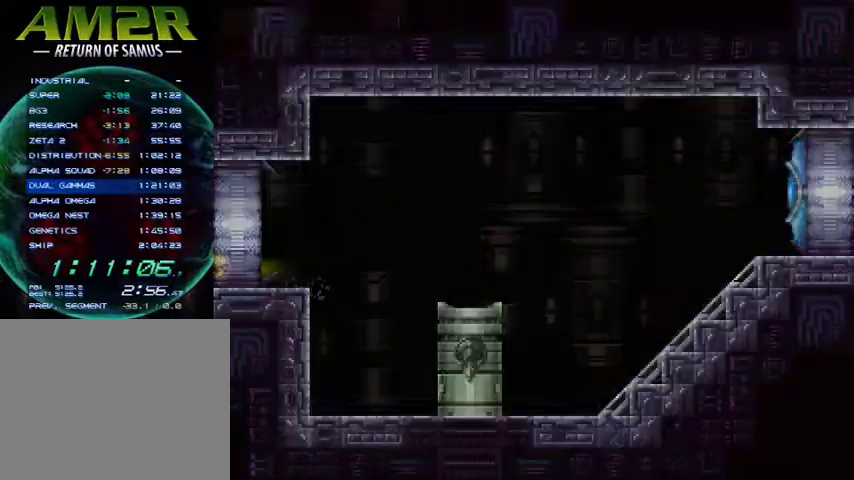
{"buttons": ["SQUARE", "DPAD_LEFT"], "right_stick": "center", "events": [[200, "SQUARE", "down"]]}